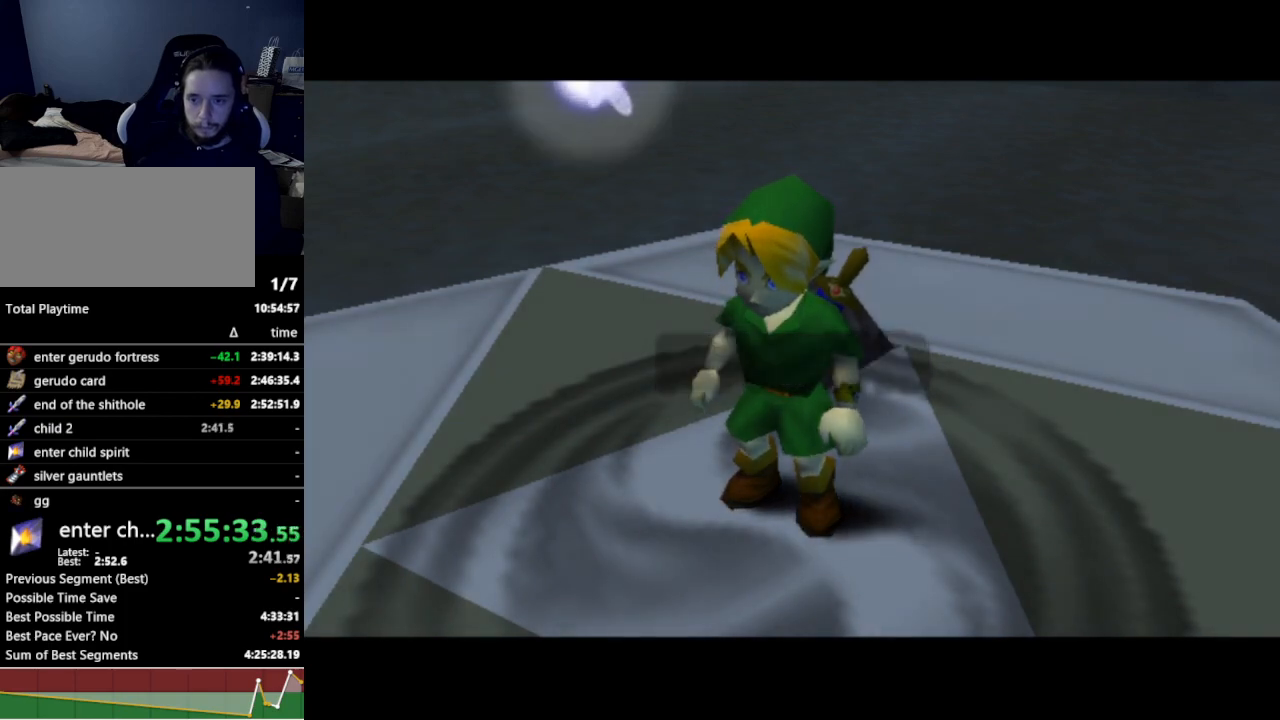
Gameplay with a controller (Nintendo layout); each line is a JSON object with the inputs held at the frame after it. "events" lists button and stick changes between this image and that frame as [ms after this image, input, new state], when the widget could be followed in between. Not read: L3 R3.
{"buttons": [], "left_stick": "up-right", "right_stick": "center", "events": [[400, "left_stick", "up-right"]]}
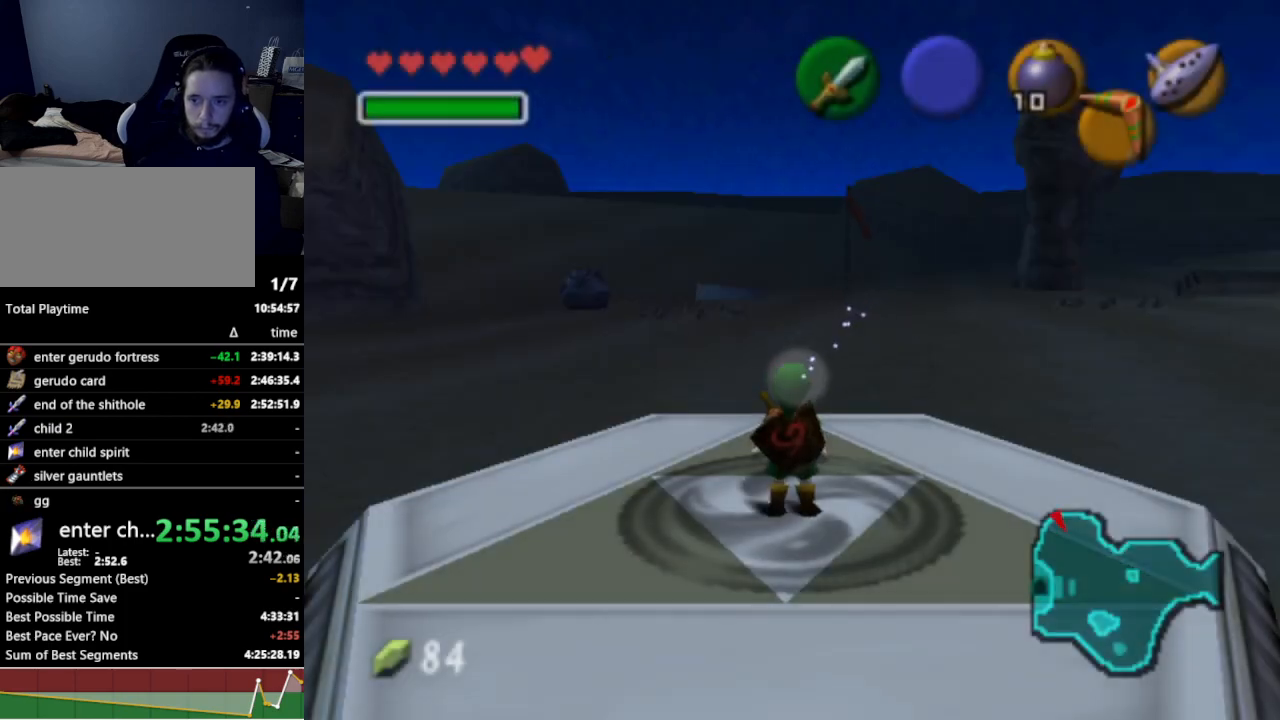
{"buttons": [], "left_stick": "up", "right_stick": "center", "events": [[100, "A", "down"], [233, "A", "up"], [300, "L1", "down"], [400, "left_stick", "up"], [467, "L1", "up"]]}
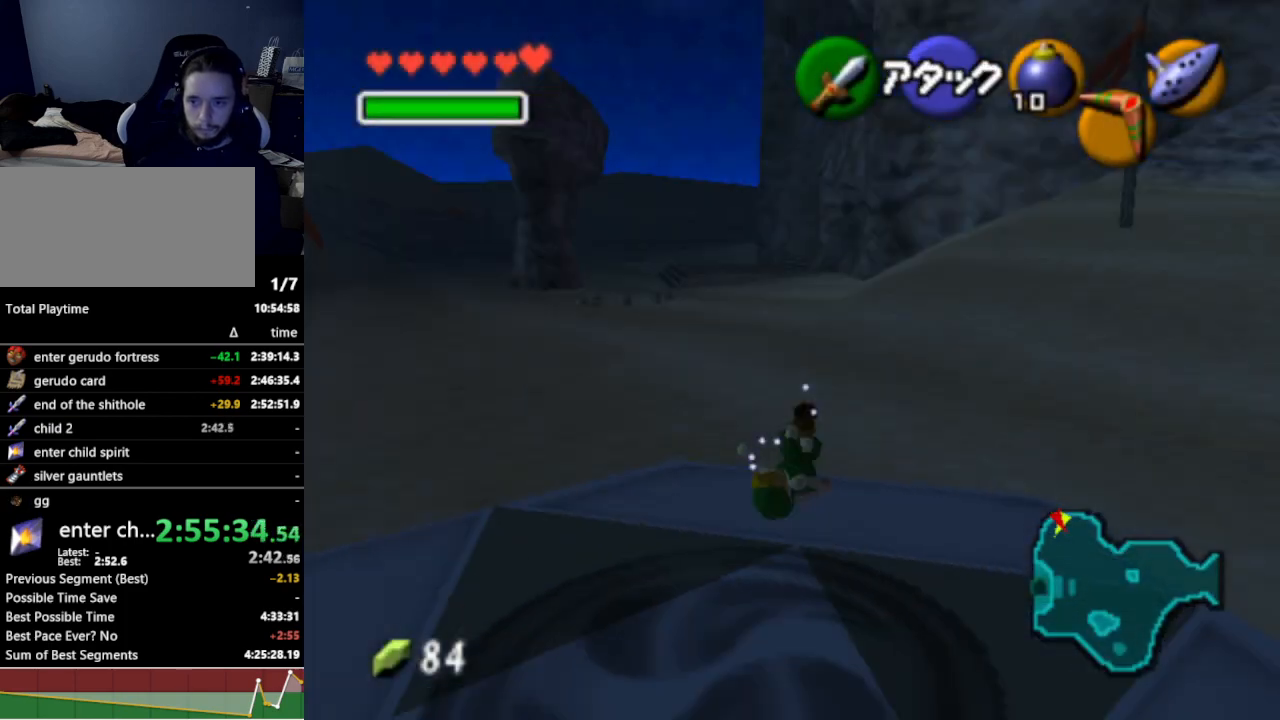
{"buttons": [], "left_stick": "up-left", "right_stick": "center", "events": [[300, "left_stick", "up-left"]]}
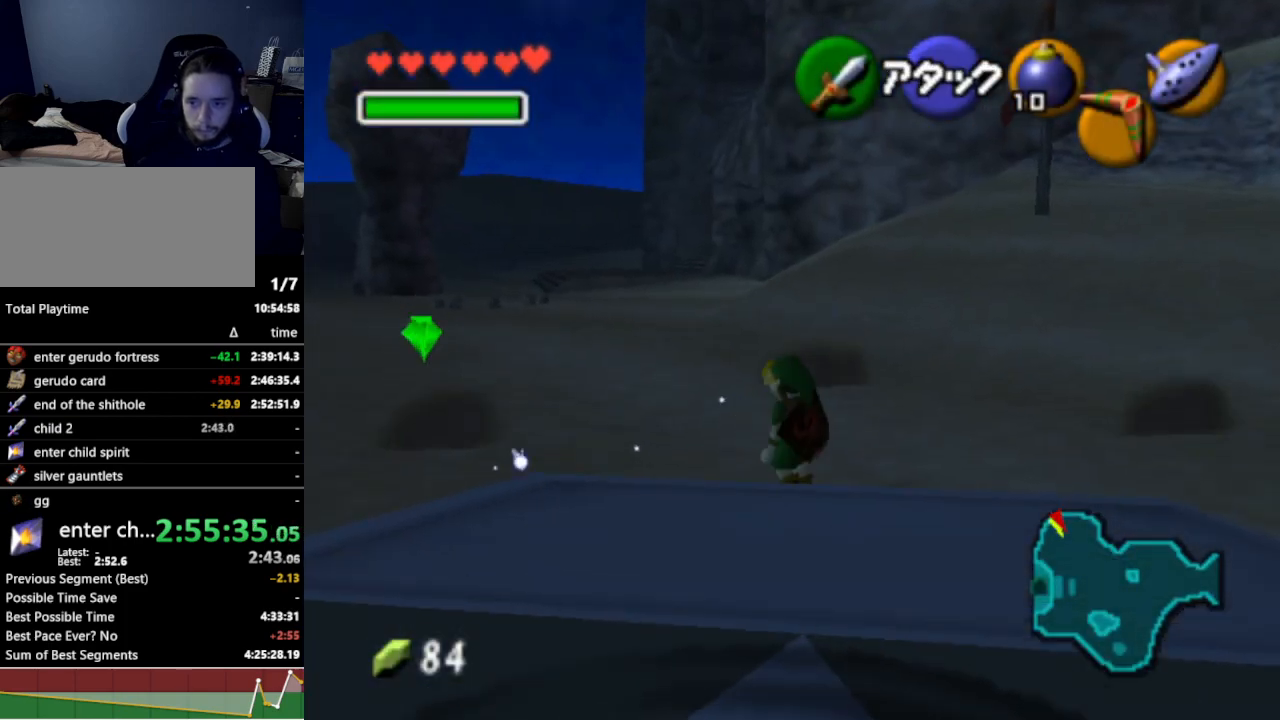
{"buttons": ["A"], "left_stick": "up", "right_stick": "center", "events": [[167, "left_stick", "up"], [433, "A", "down"]]}
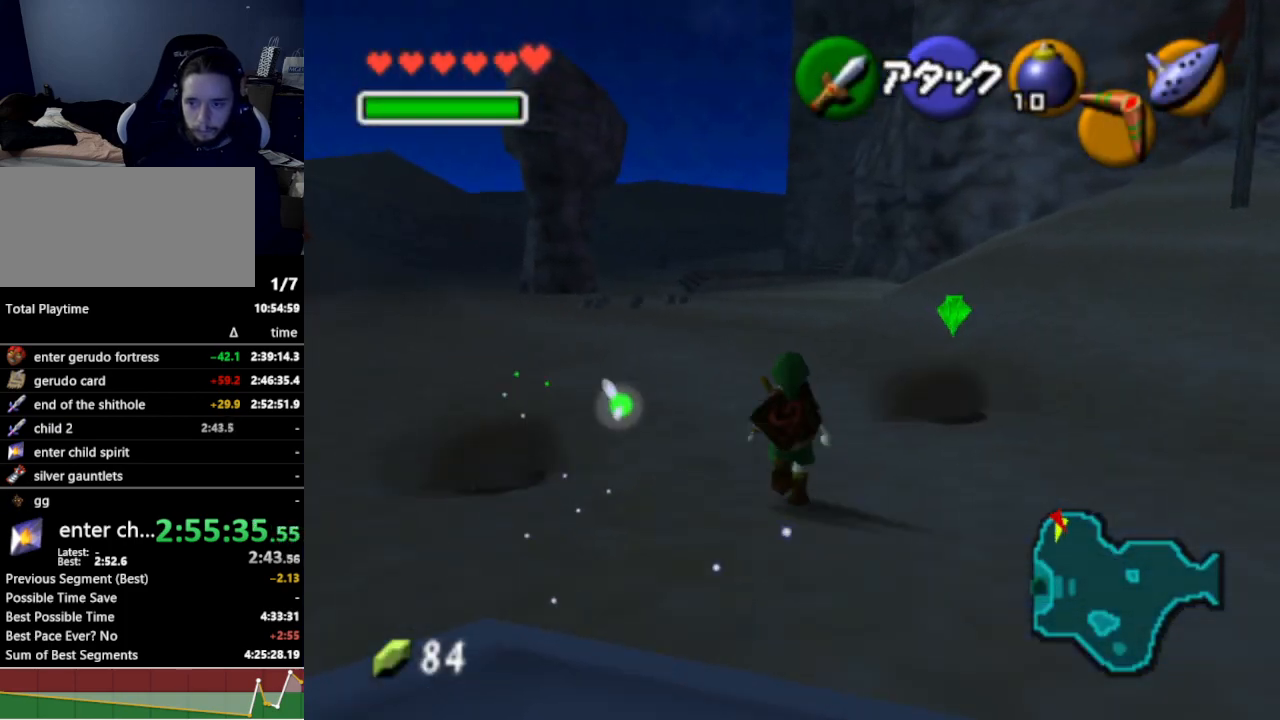
{"buttons": [], "left_stick": "up", "right_stick": "center", "events": [[33, "A", "up"]]}
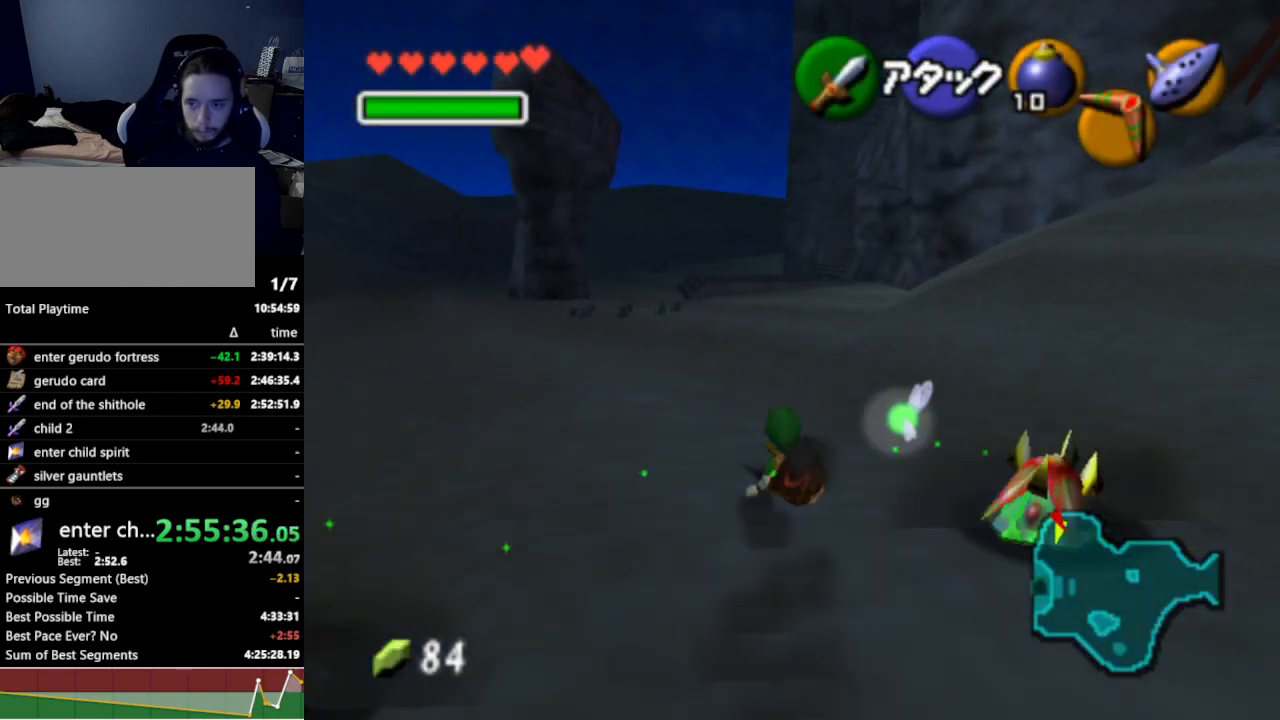
{"buttons": [], "left_stick": "up", "right_stick": "center", "events": [[233, "A", "down"], [333, "A", "up"]]}
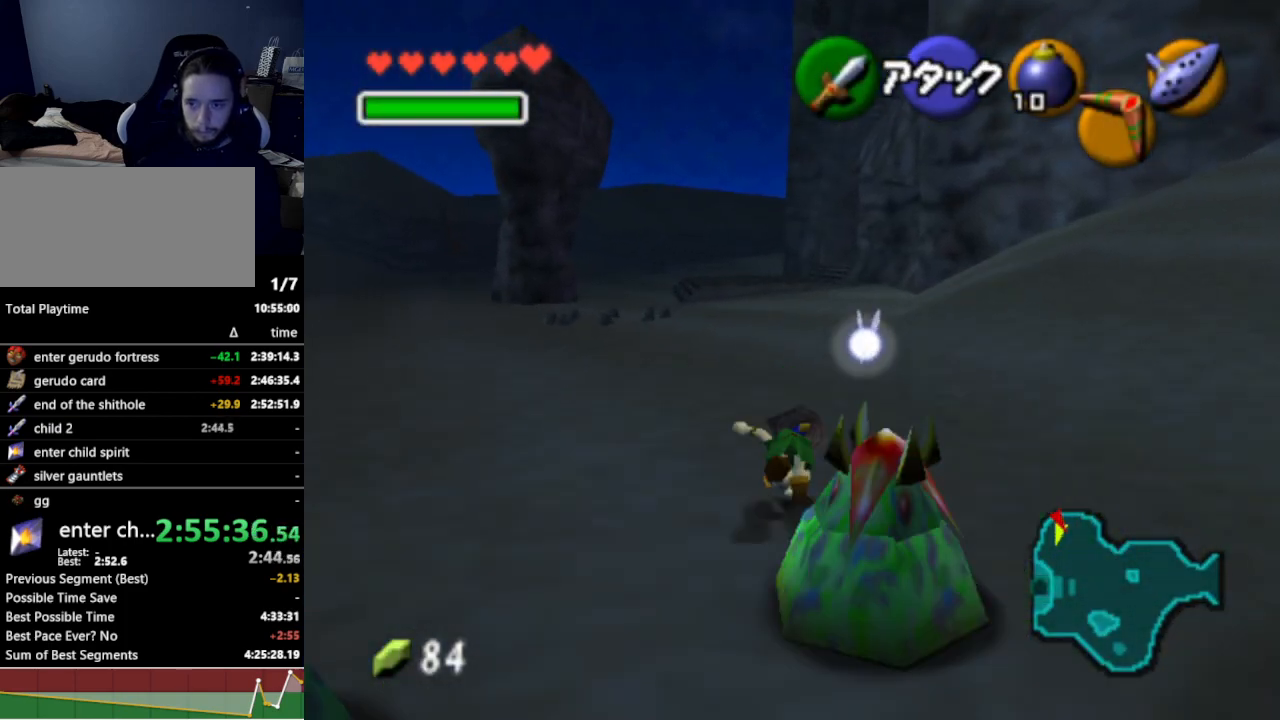
{"buttons": [], "left_stick": "up", "right_stick": "center", "events": []}
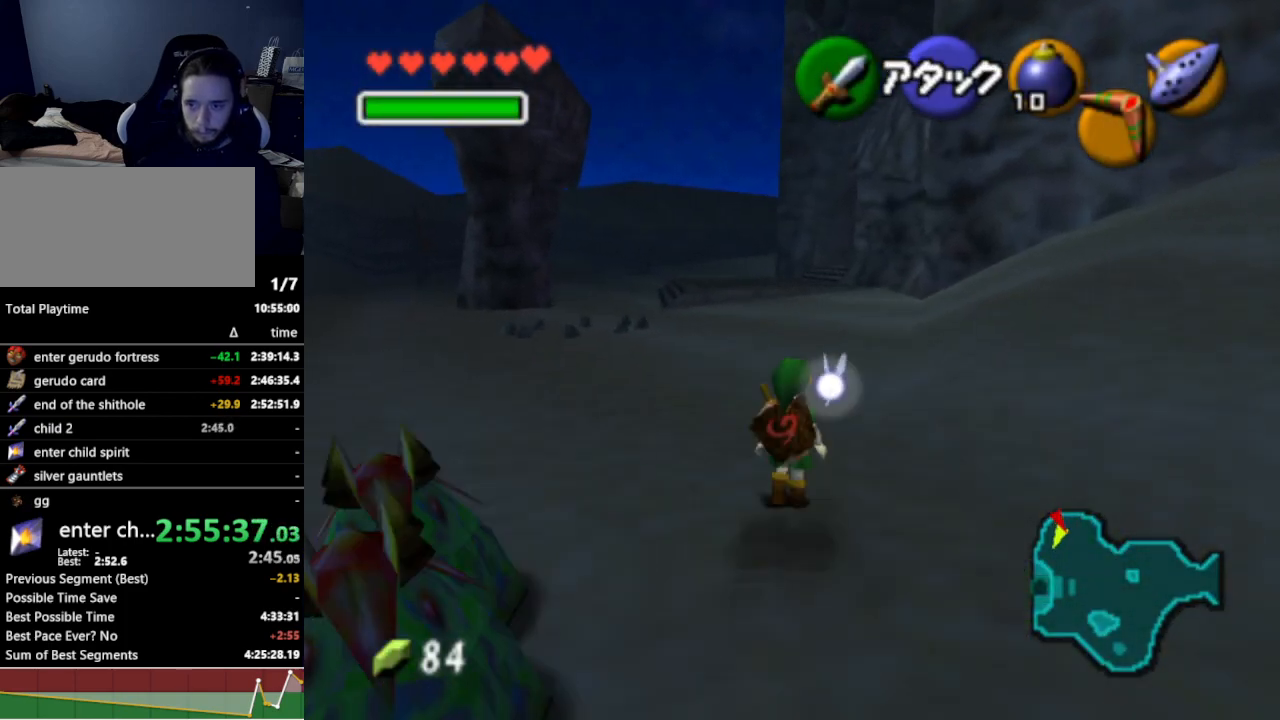
{"buttons": [], "left_stick": "up", "right_stick": "center", "events": [[100, "A", "down"], [233, "A", "up"]]}
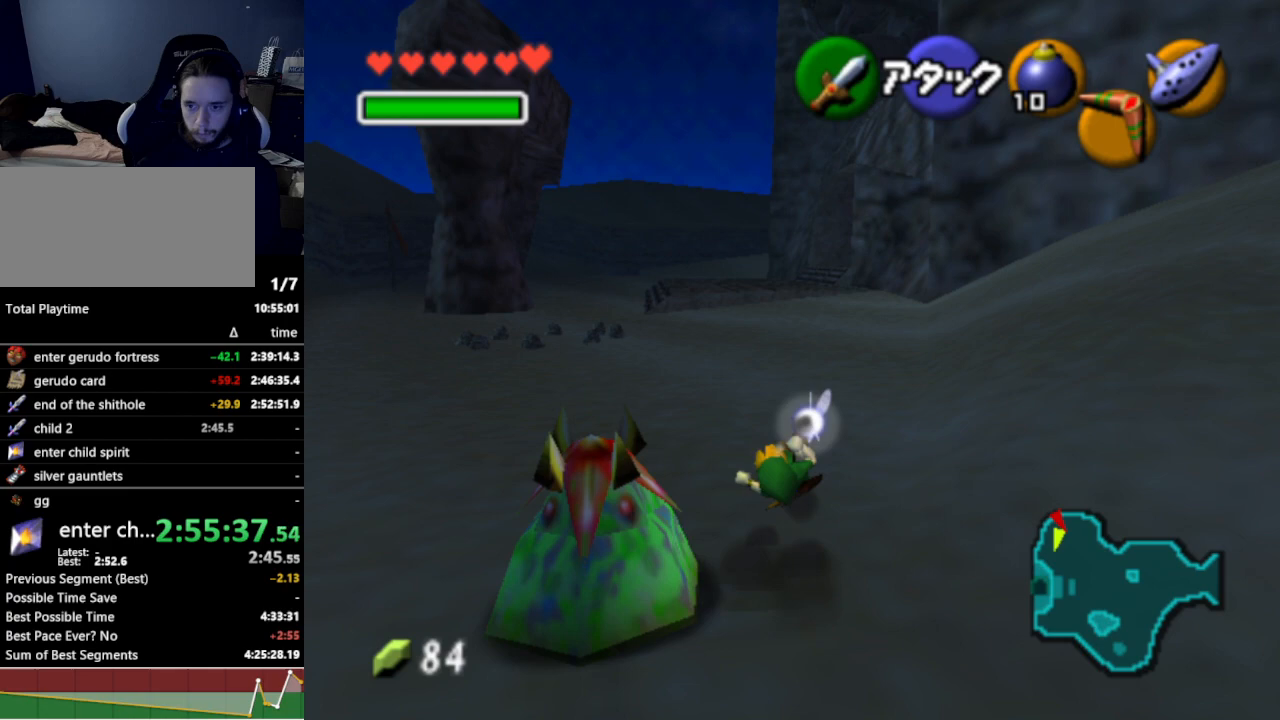
{"buttons": [], "left_stick": "down", "right_stick": "center", "events": [[267, "left_stick", "down"]]}
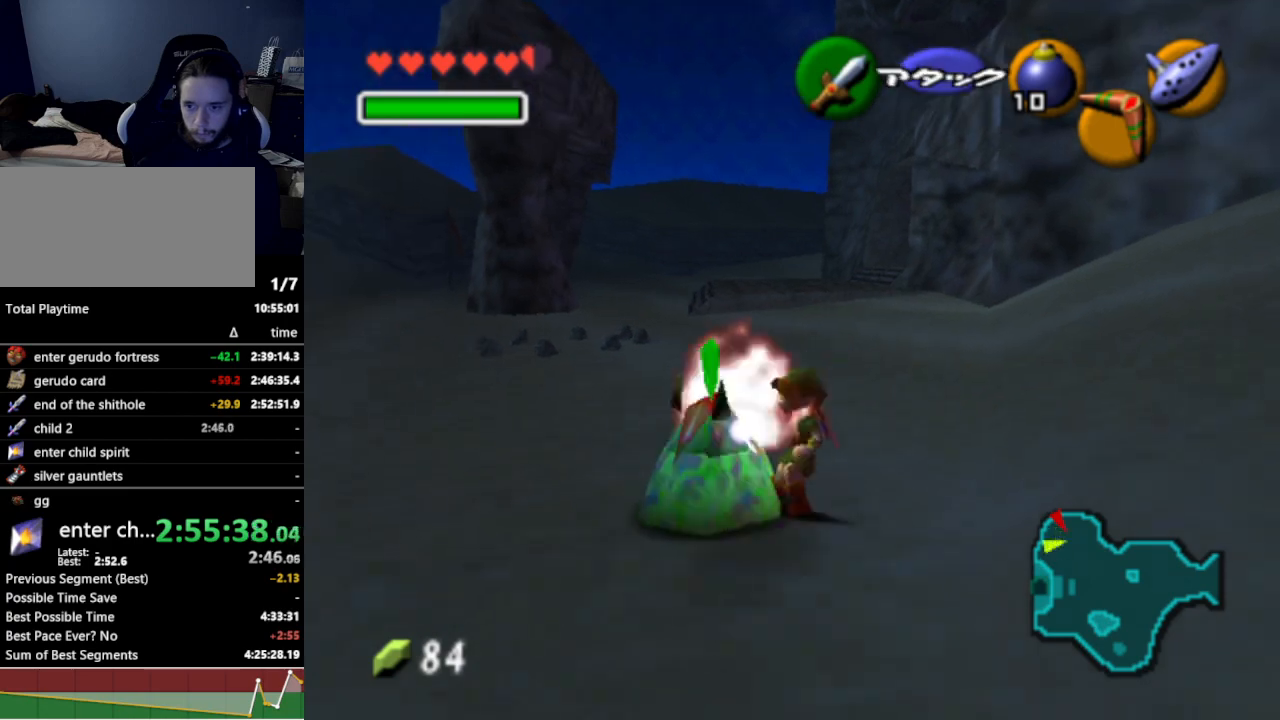
{"buttons": ["L1"], "left_stick": "down", "right_stick": "center", "events": [[200, "L1", "down"]]}
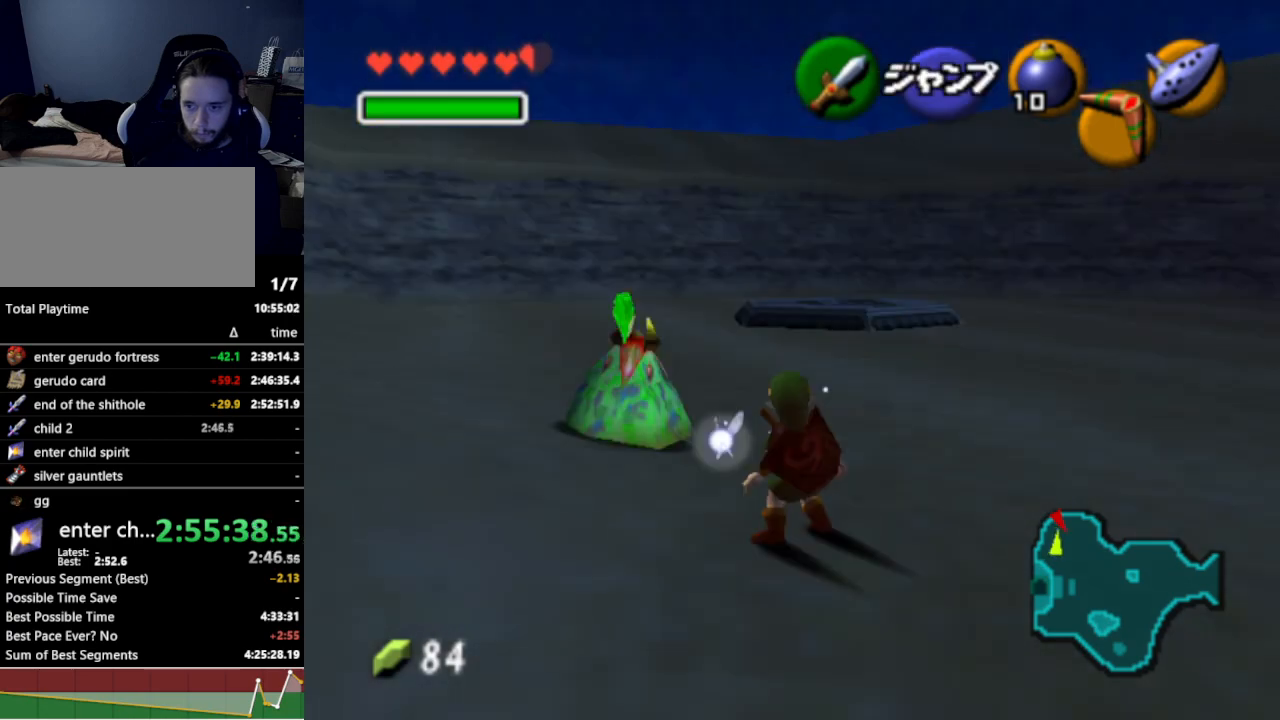
{"buttons": ["L1"], "left_stick": "down", "right_stick": "center", "events": []}
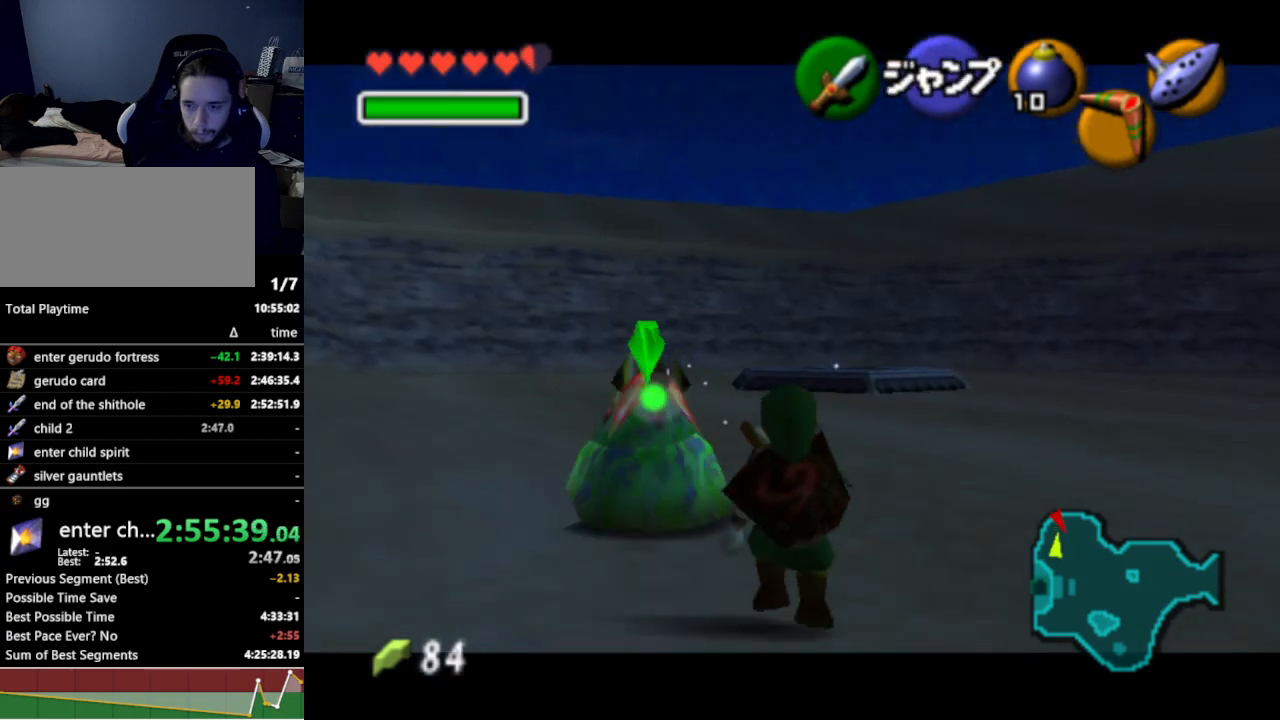
{"buttons": ["L1"], "left_stick": "down", "right_stick": "center", "events": []}
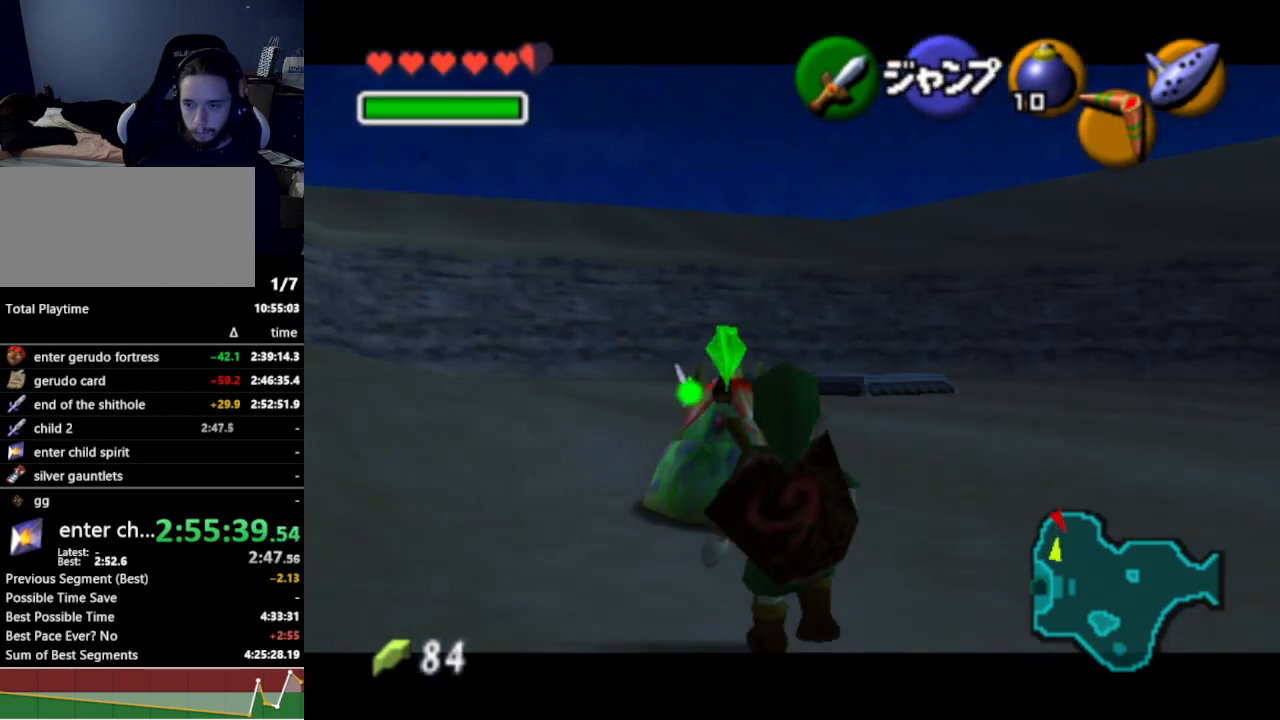
{"buttons": ["L1"], "left_stick": "down", "right_stick": "center", "events": []}
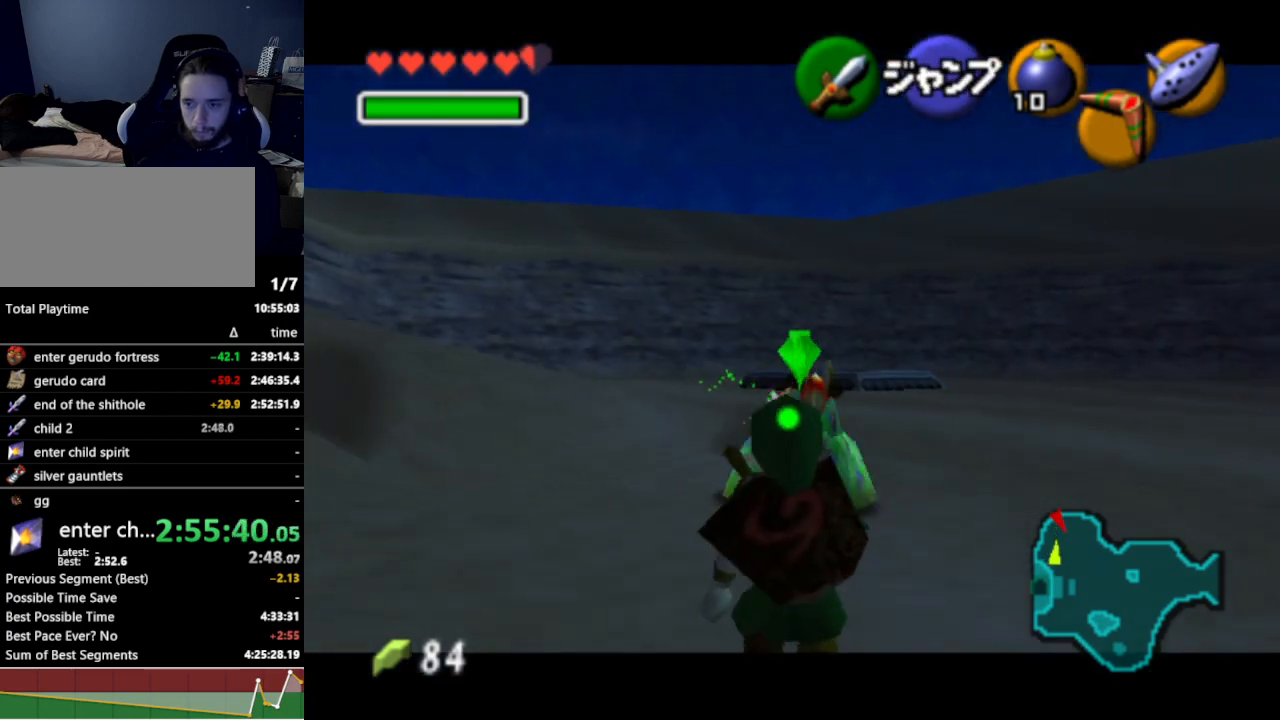
{"buttons": ["L1"], "left_stick": "down", "right_stick": "center", "events": []}
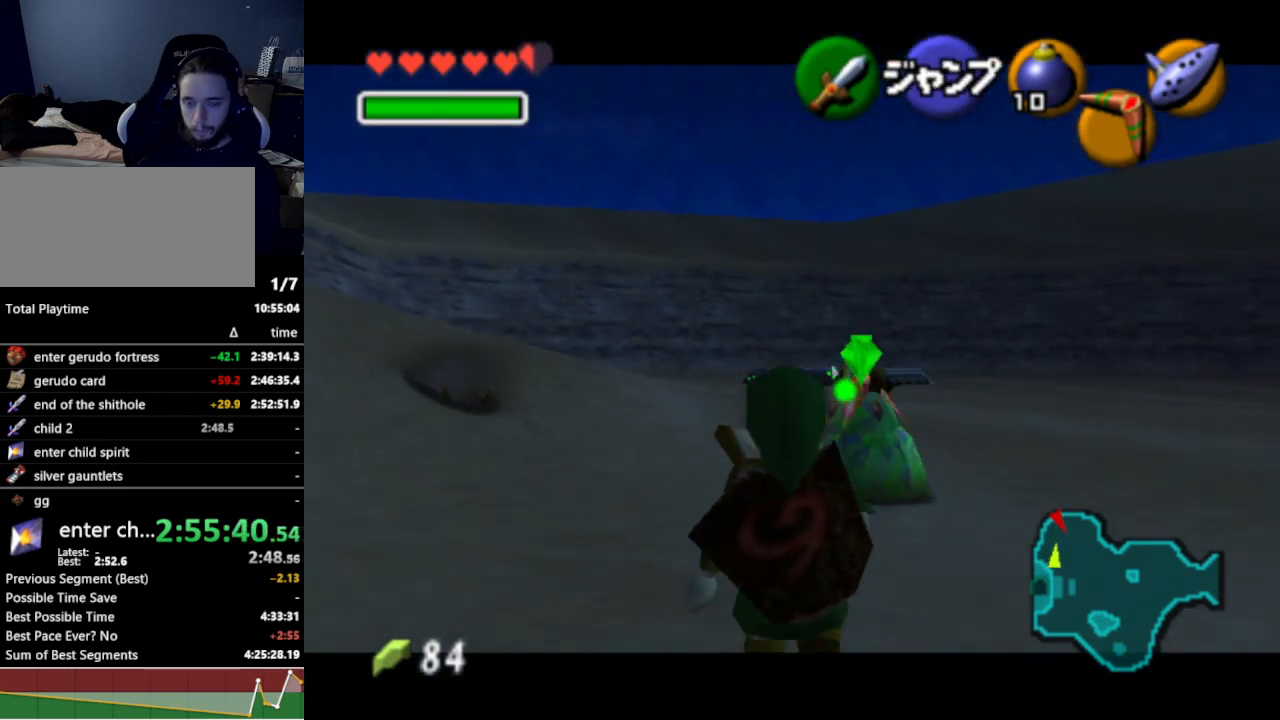
{"buttons": ["L1"], "left_stick": "down", "right_stick": "center", "events": []}
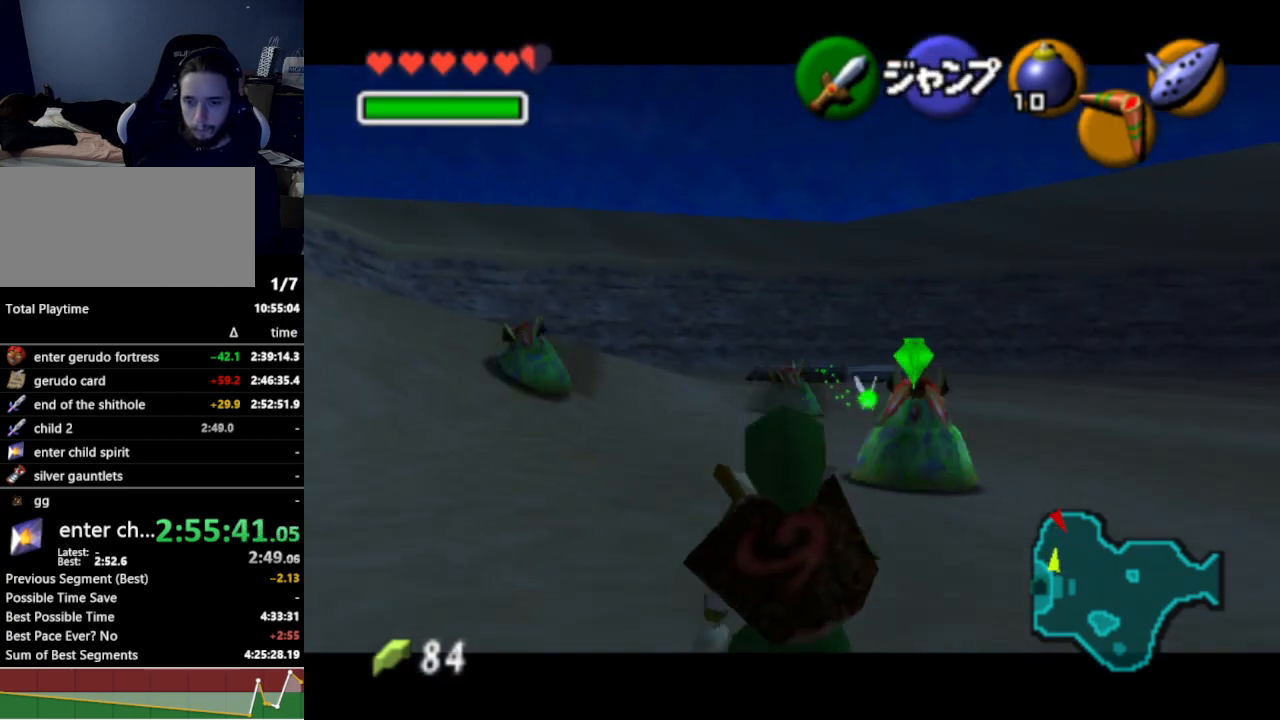
{"buttons": ["L1"], "left_stick": "down", "right_stick": "center", "events": []}
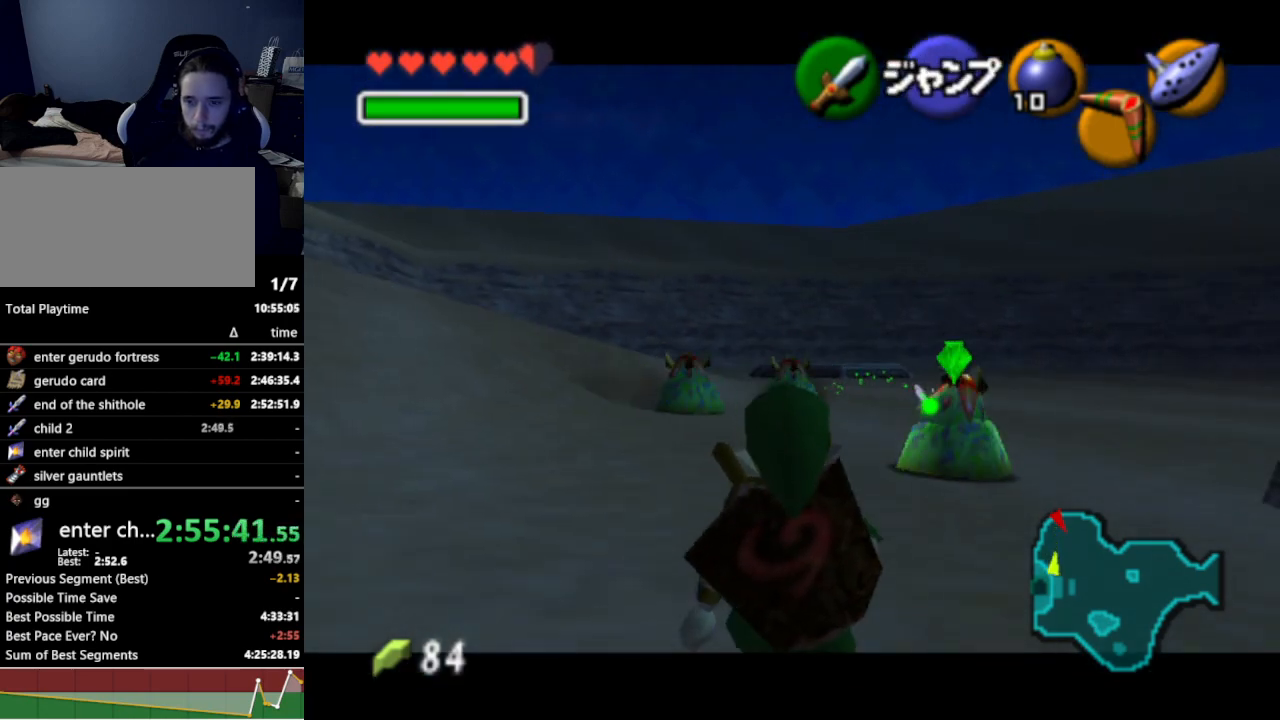
{"buttons": ["L1"], "left_stick": "down", "right_stick": "center", "events": []}
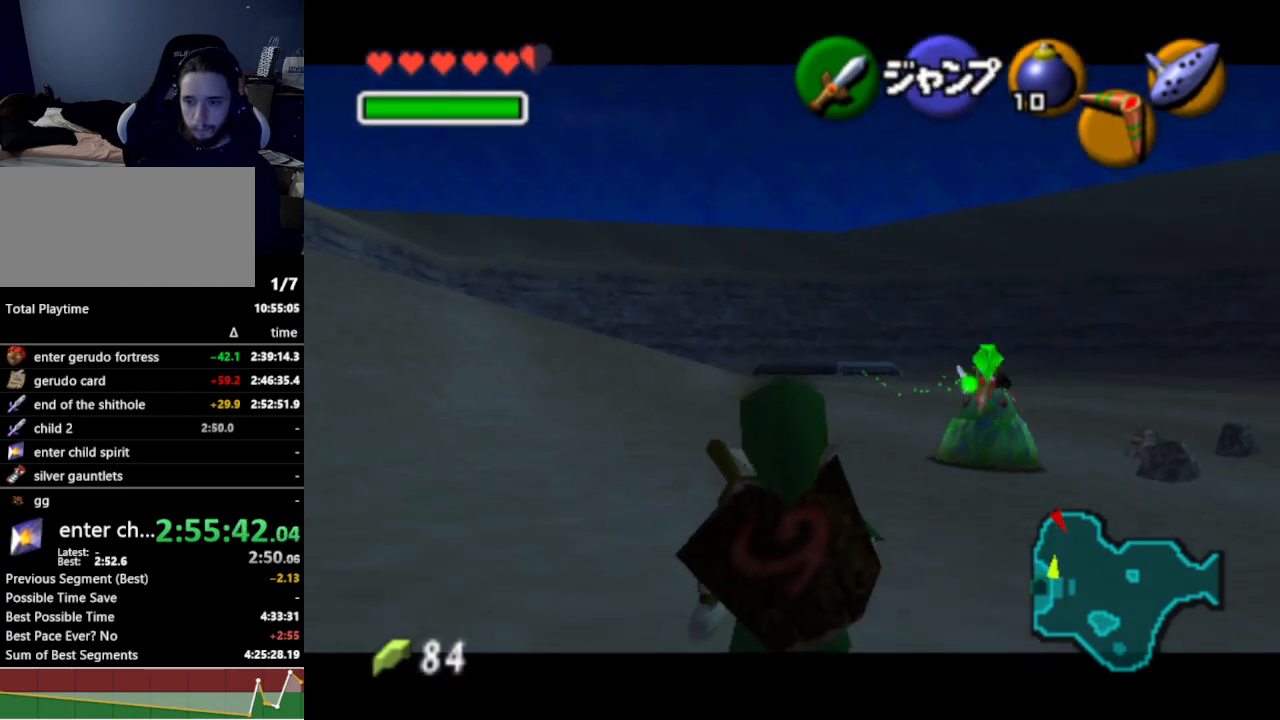
{"buttons": ["L1"], "left_stick": "down", "right_stick": "center", "events": []}
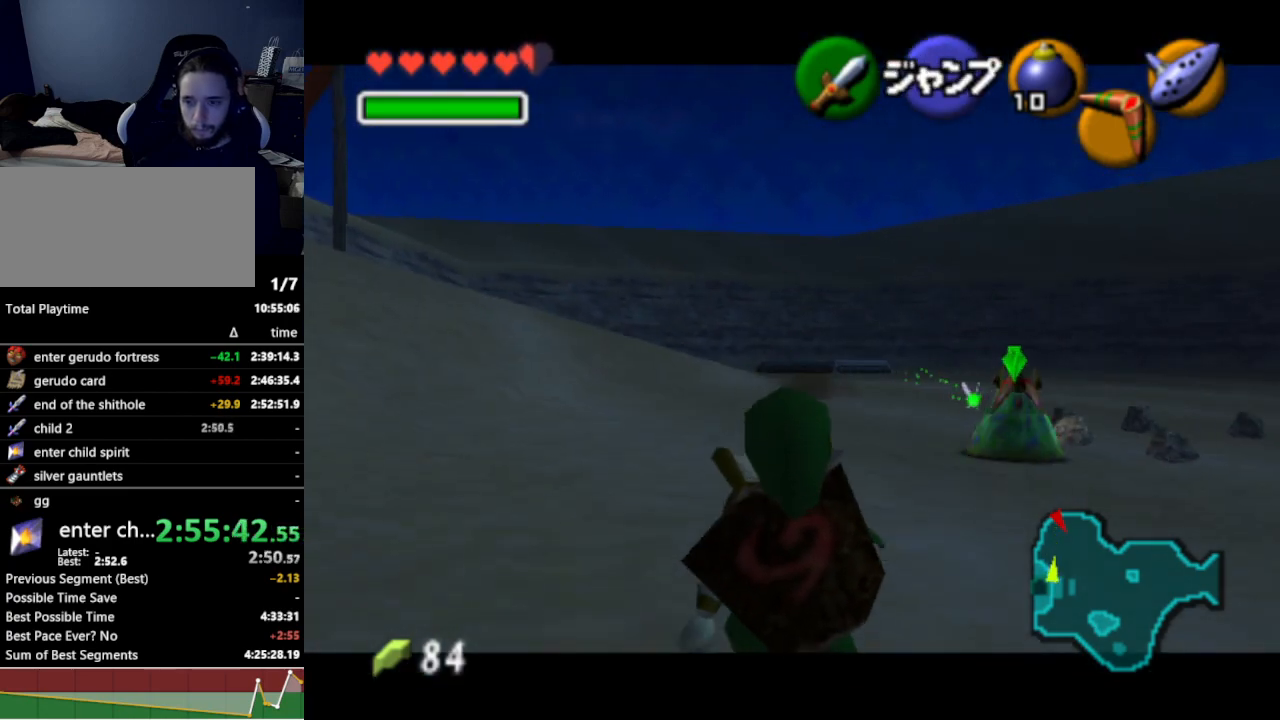
{"buttons": ["L1"], "left_stick": "down", "right_stick": "center", "events": []}
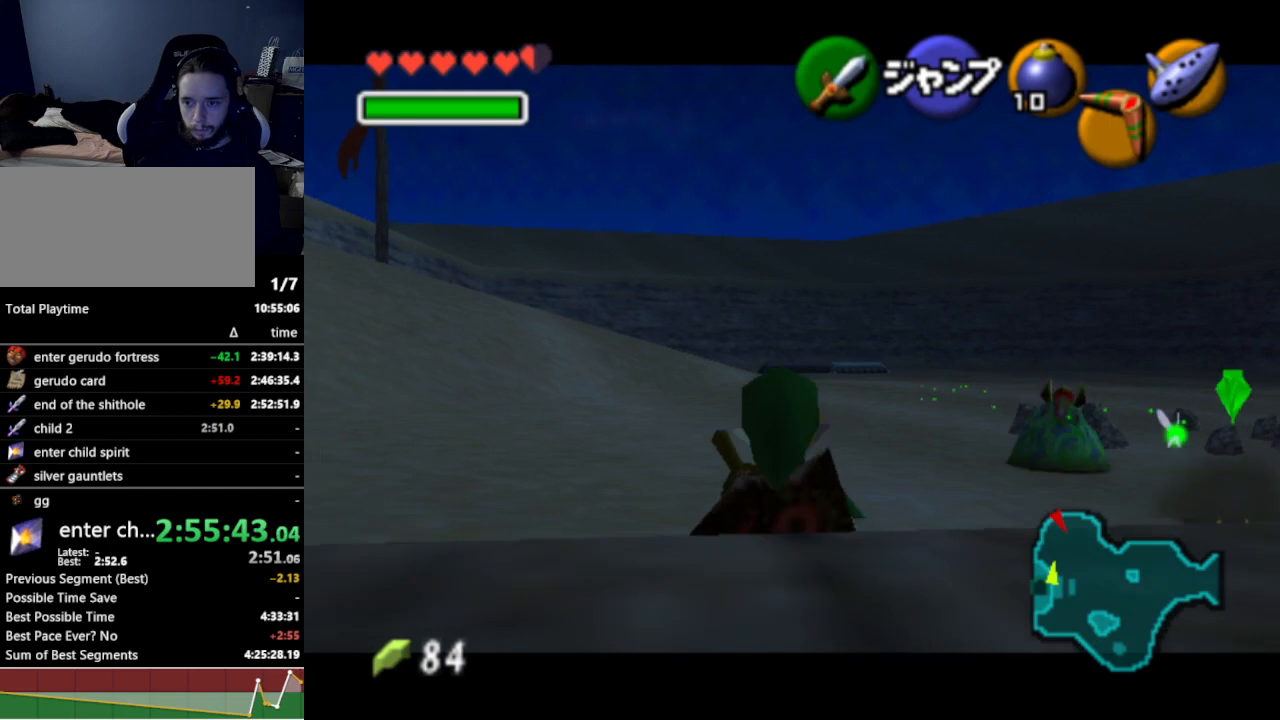
{"buttons": ["L1"], "left_stick": "down", "right_stick": "center", "events": [[300, "A", "down"], [400, "A", "up"]]}
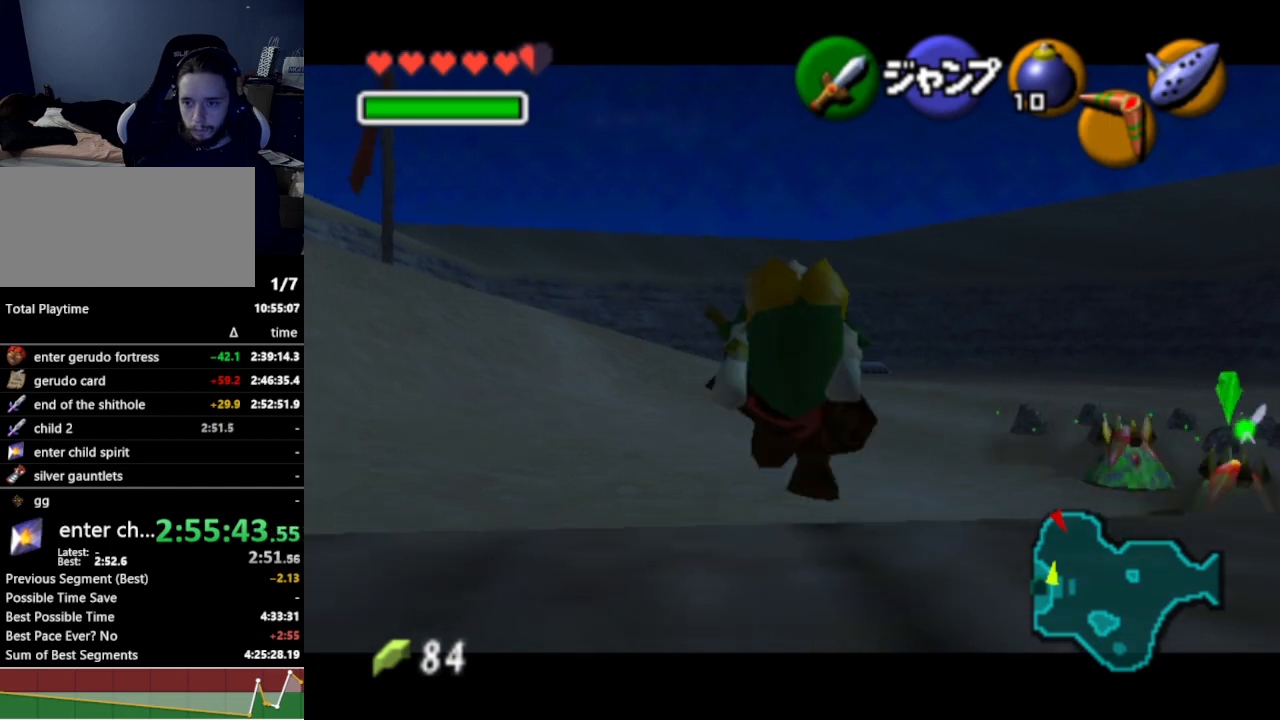
{"buttons": ["A"], "left_stick": "down-left", "right_stick": "center", "events": [[200, "L1", "up"], [467, "A", "down"], [500, "left_stick", "down-left"]]}
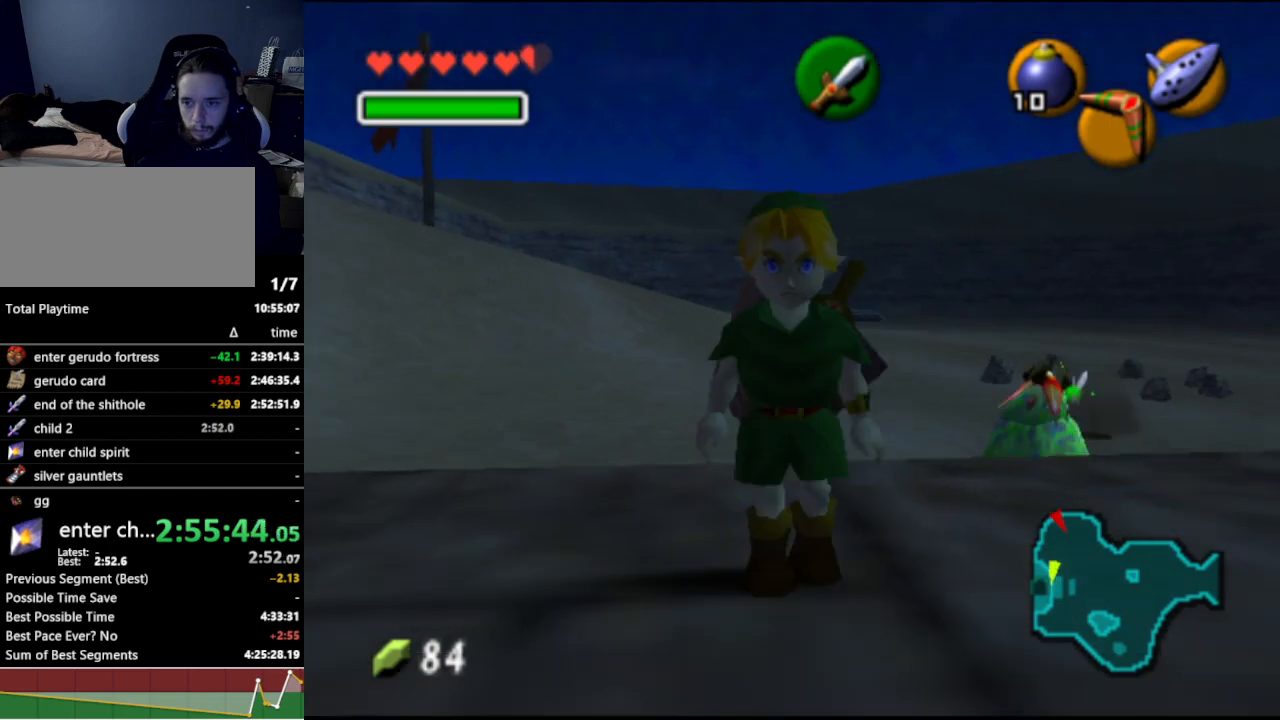
{"buttons": [], "left_stick": "up", "right_stick": "center", "events": [[67, "L1", "down"], [100, "A", "up"], [200, "L1", "up"], [300, "left_stick", "up-left"], [400, "left_stick", "up"]]}
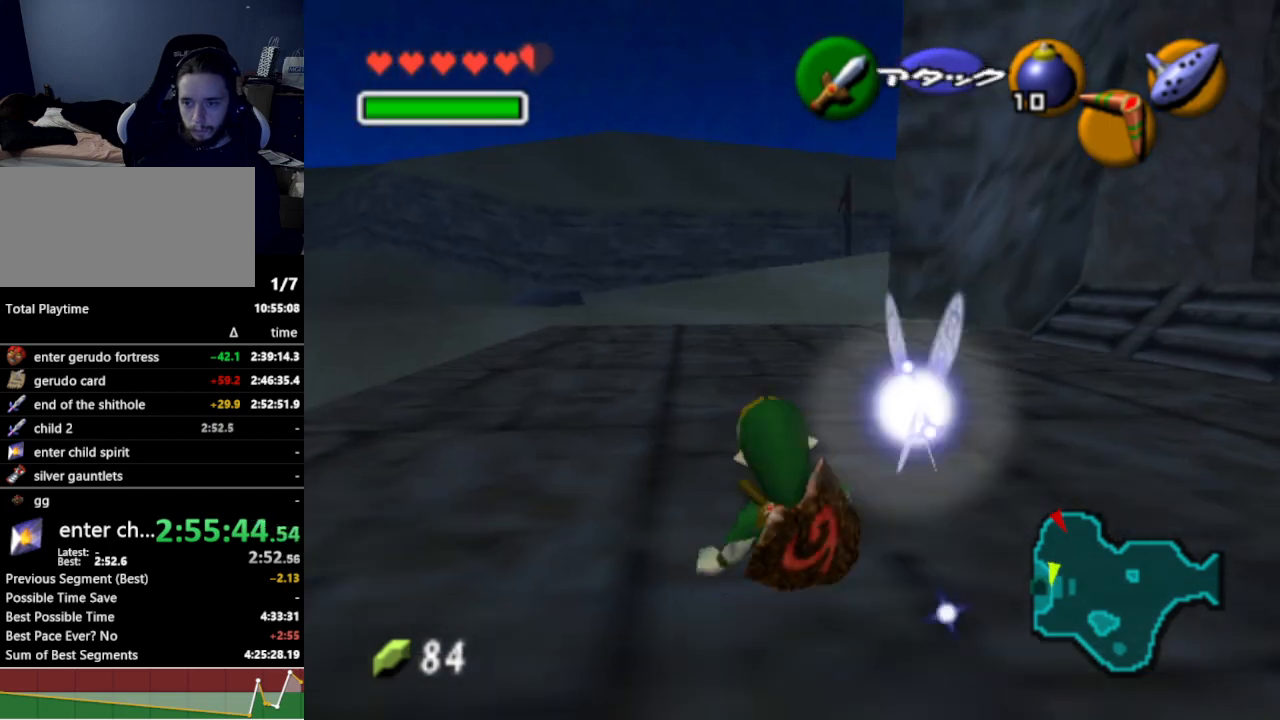
{"buttons": [], "left_stick": "up-right", "right_stick": "center", "events": [[133, "left_stick", "up-right"], [333, "A", "down"], [467, "A", "up"]]}
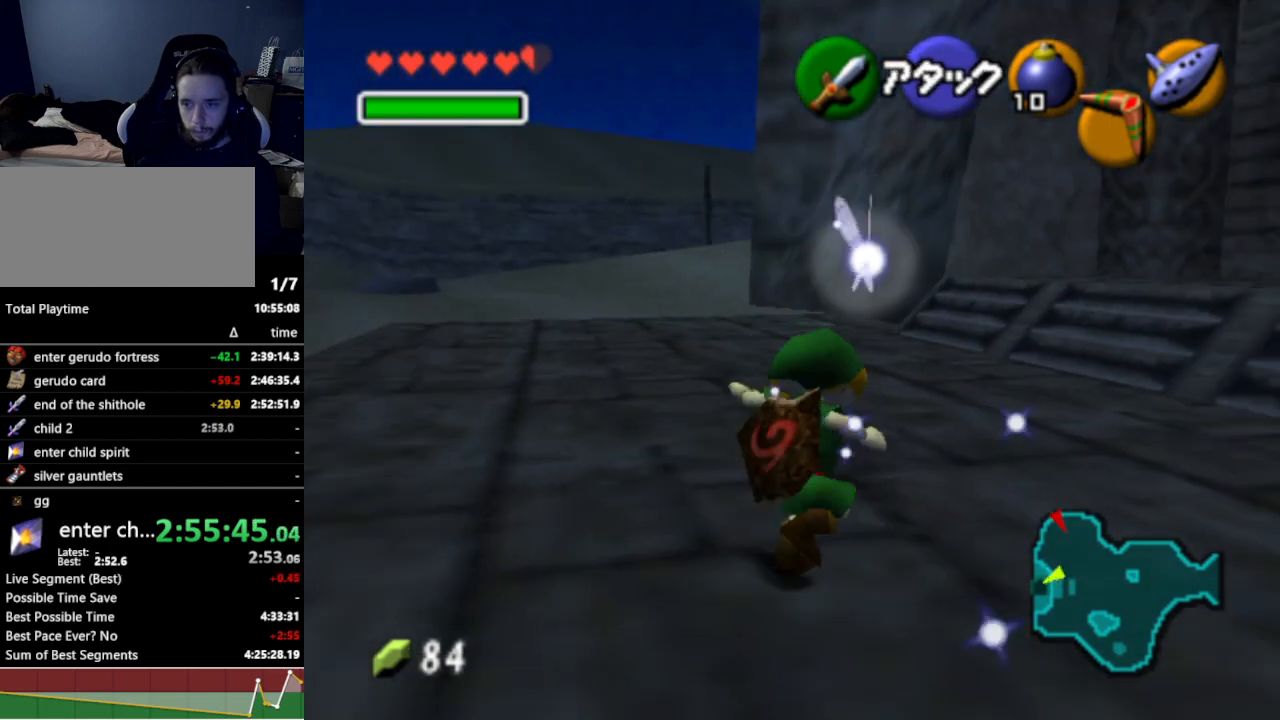
{"buttons": [], "left_stick": "up-right", "right_stick": "center", "events": []}
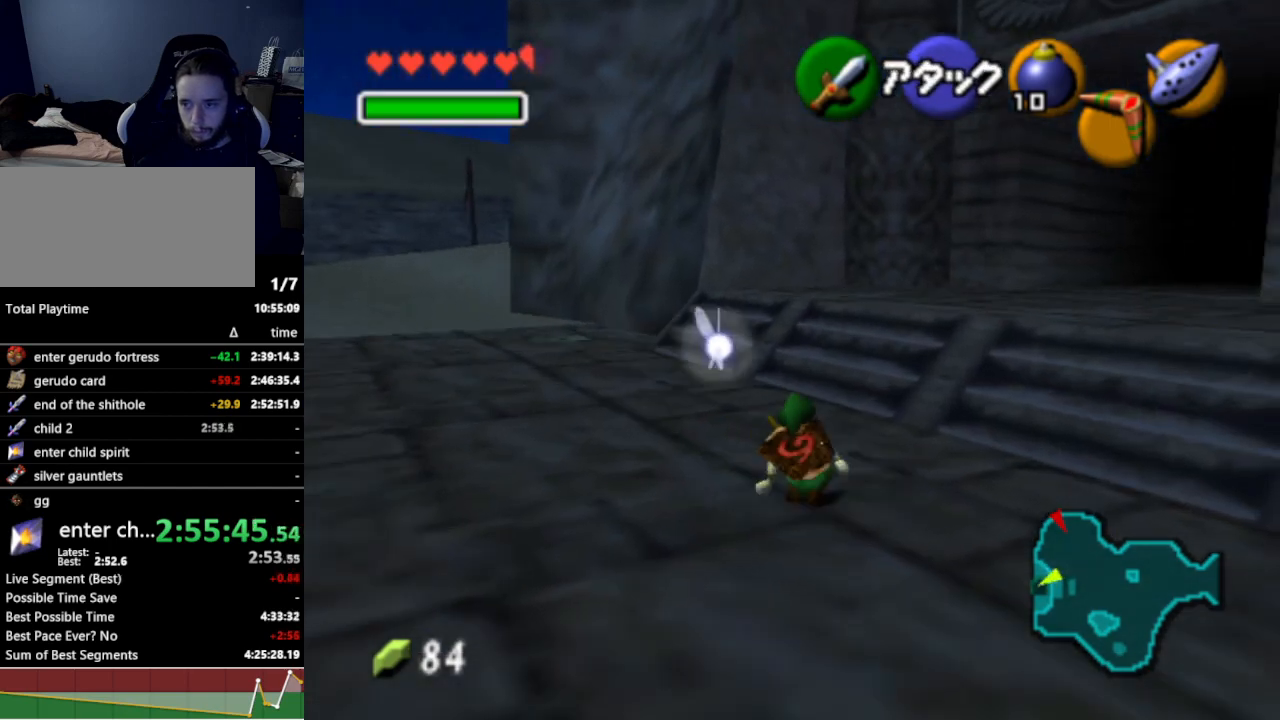
{"buttons": [], "left_stick": "up-right", "right_stick": "center", "events": [[67, "A", "down"], [233, "A", "up"]]}
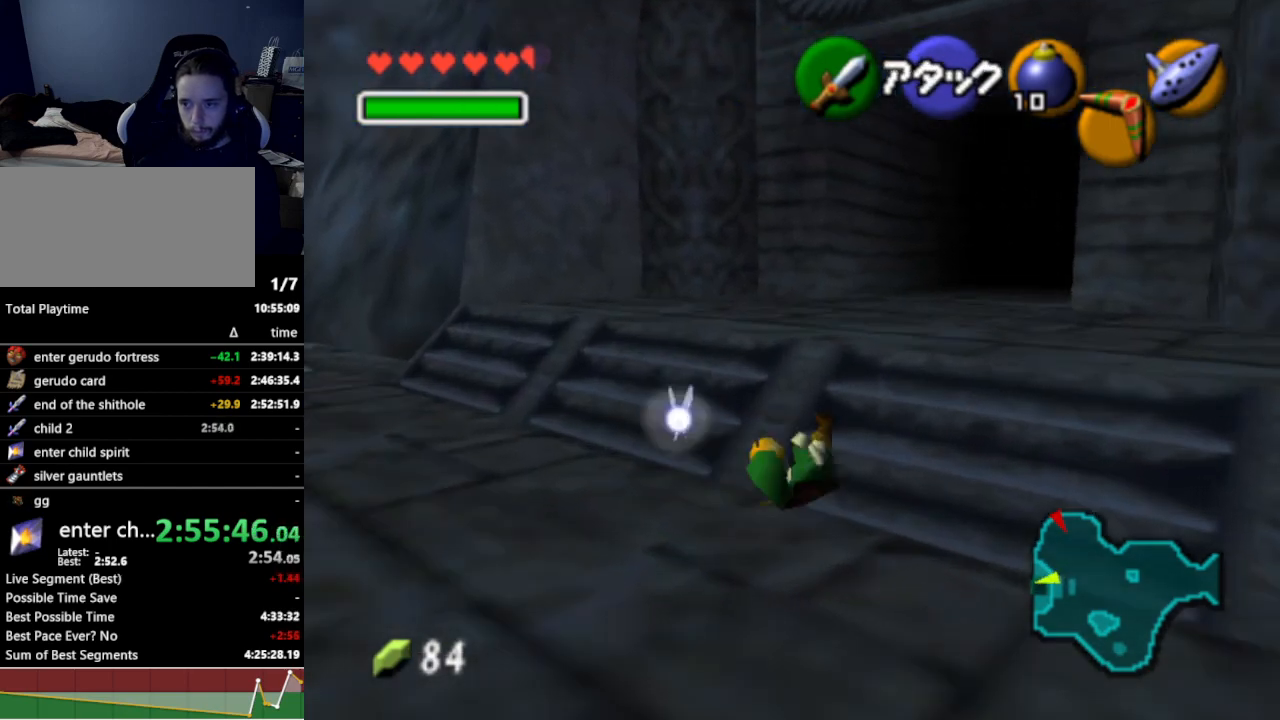
{"buttons": ["A"], "left_stick": "up-right", "right_stick": "center", "events": [[400, "A", "down"]]}
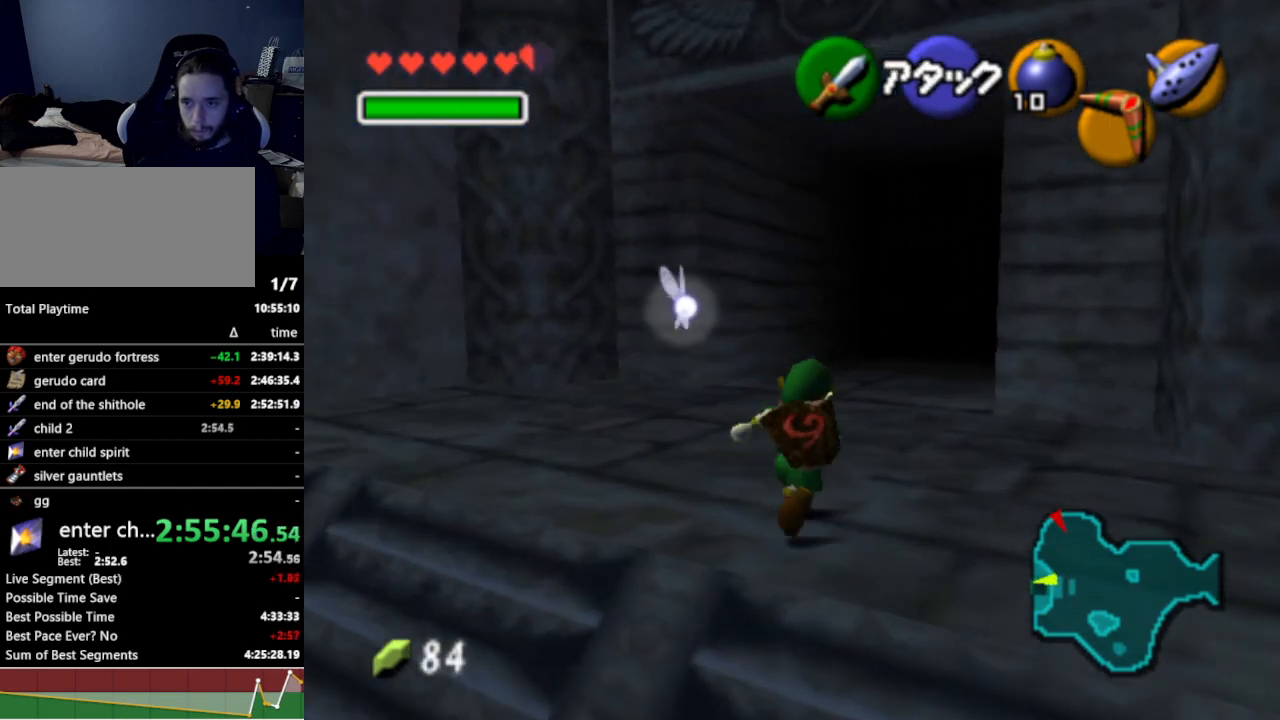
{"buttons": [], "left_stick": "up-right", "right_stick": "center", "events": [[33, "A", "up"]]}
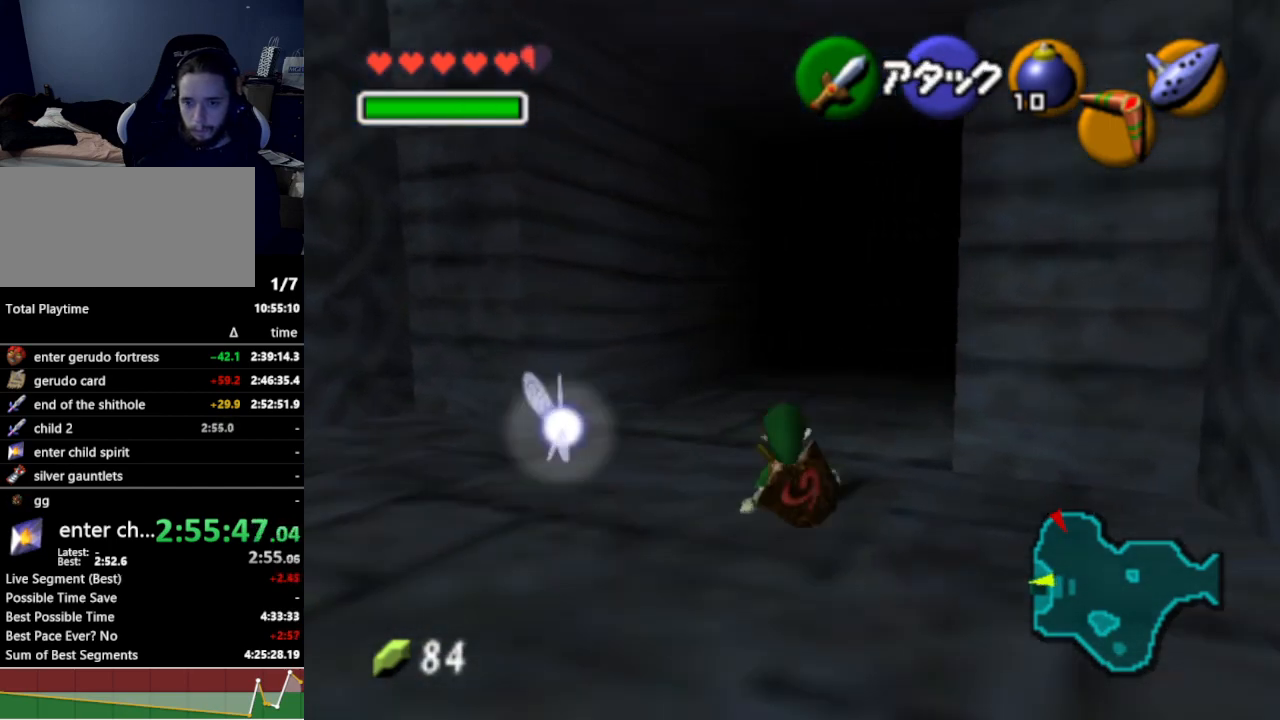
{"buttons": [], "left_stick": "up-right", "right_stick": "center", "events": [[33, "A", "down"], [167, "A", "up"]]}
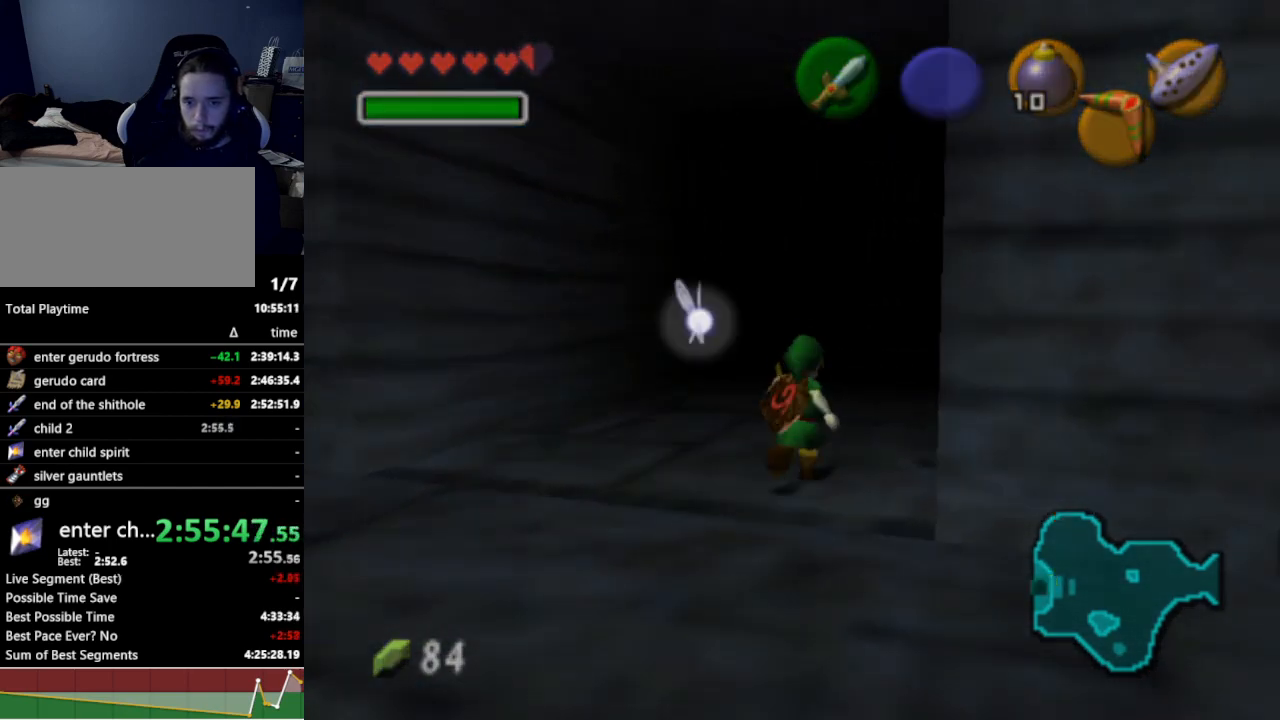
{"buttons": [], "left_stick": "center", "right_stick": "center", "events": [[300, "left_stick", "center"]]}
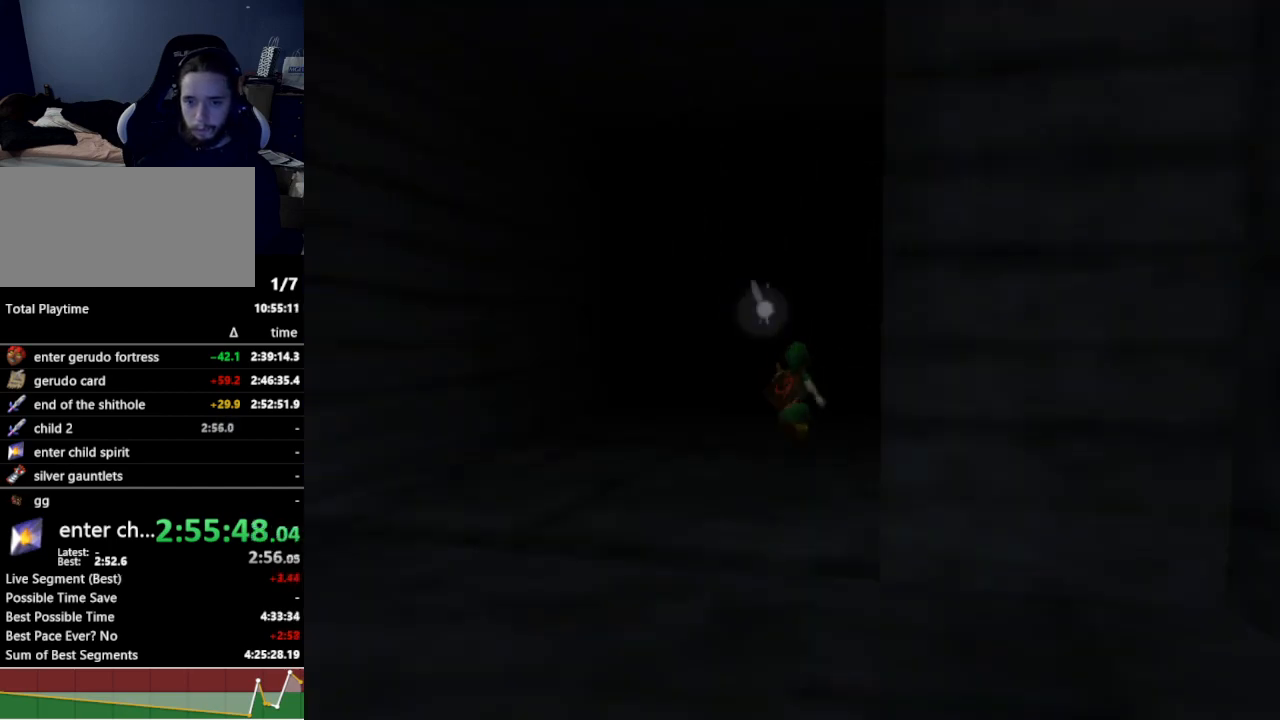
{"buttons": [], "left_stick": "up", "right_stick": "center", "events": [[400, "left_stick", "up"]]}